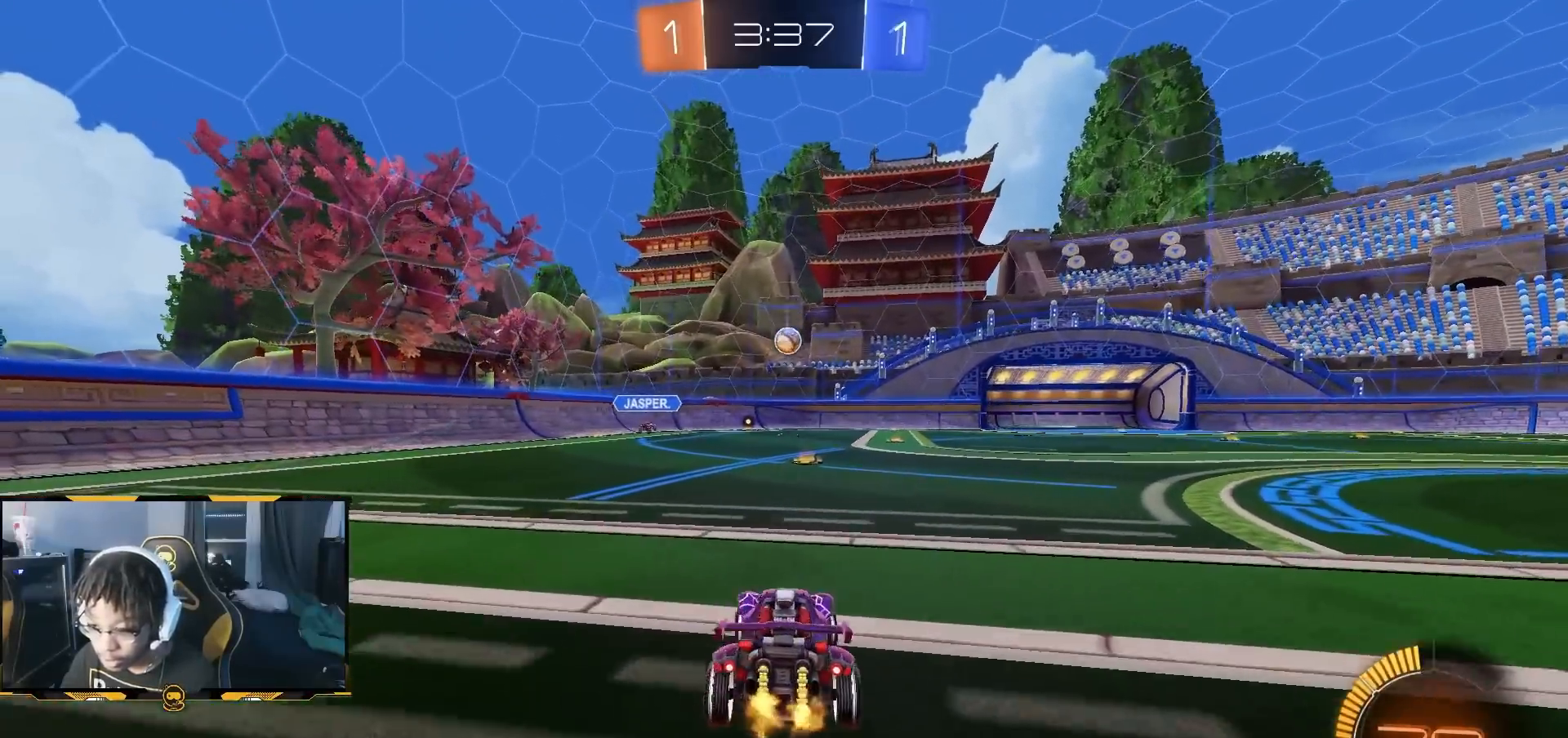
Gameplay with a controller (PlayStation layout); each line is a JSON object with the inputs held at the frame after it. "button_events" lists button changes between this image and that frame as [ms after this image, input, new state], when the widget could be followed in between (sticks are given only as held states).
{"buttons": ["R2", "R3"], "left_stick": "center", "right_stick": "center", "button_events": [[383, "R3", "down"]]}
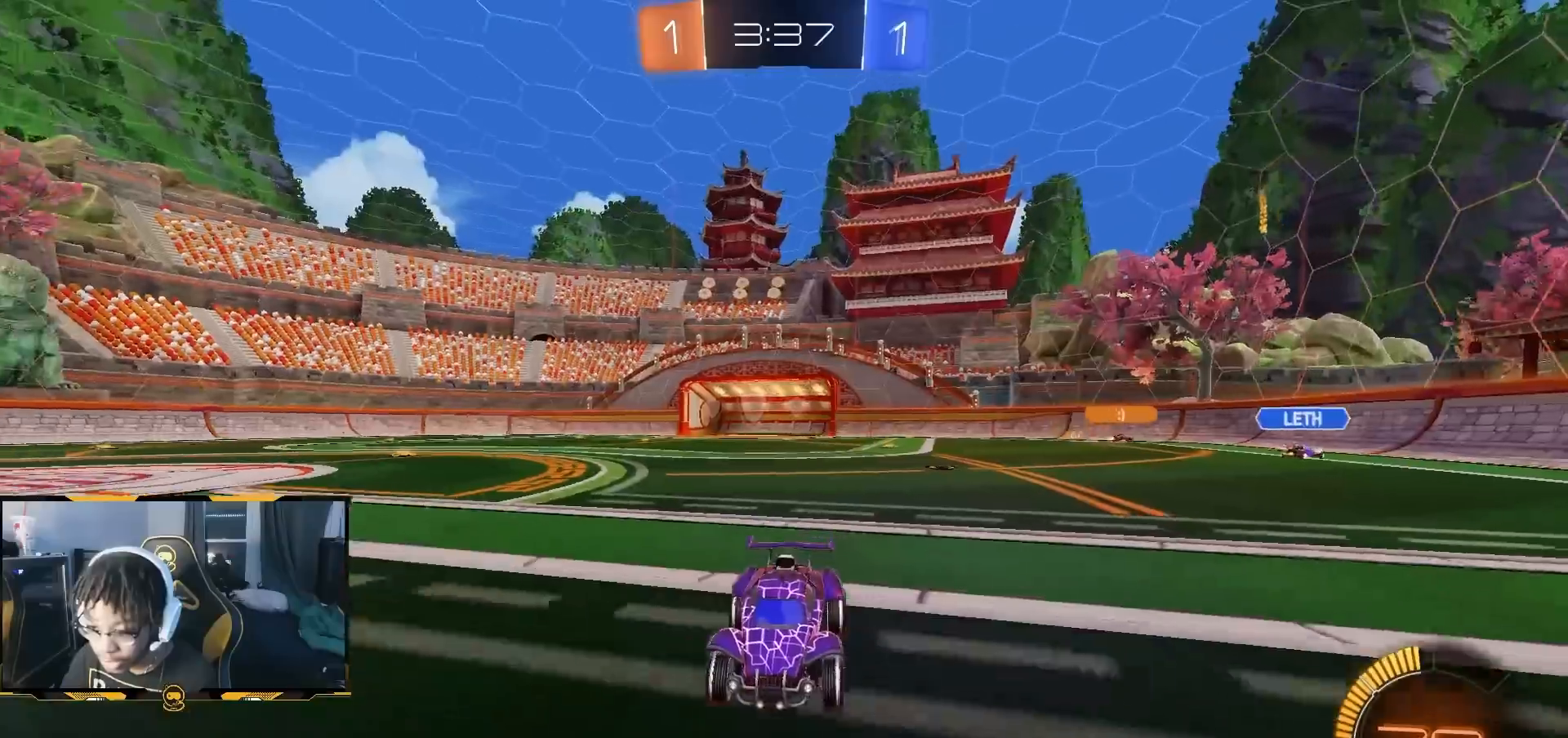
{"buttons": ["R2", "R3"], "left_stick": "center", "right_stick": "center", "button_events": []}
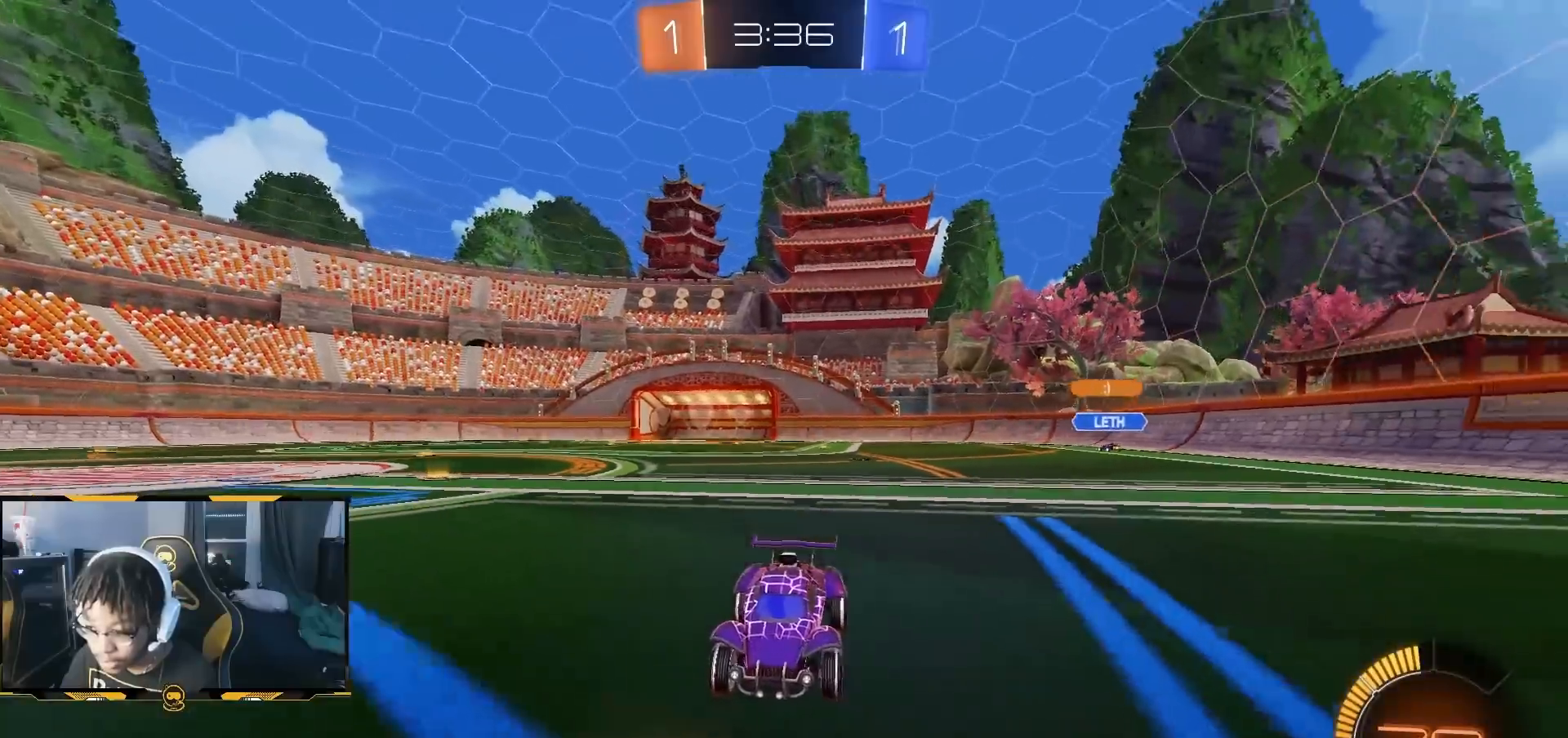
{"buttons": ["R2"], "left_stick": "center", "right_stick": "center", "button_events": [[67, "R3", "up"]]}
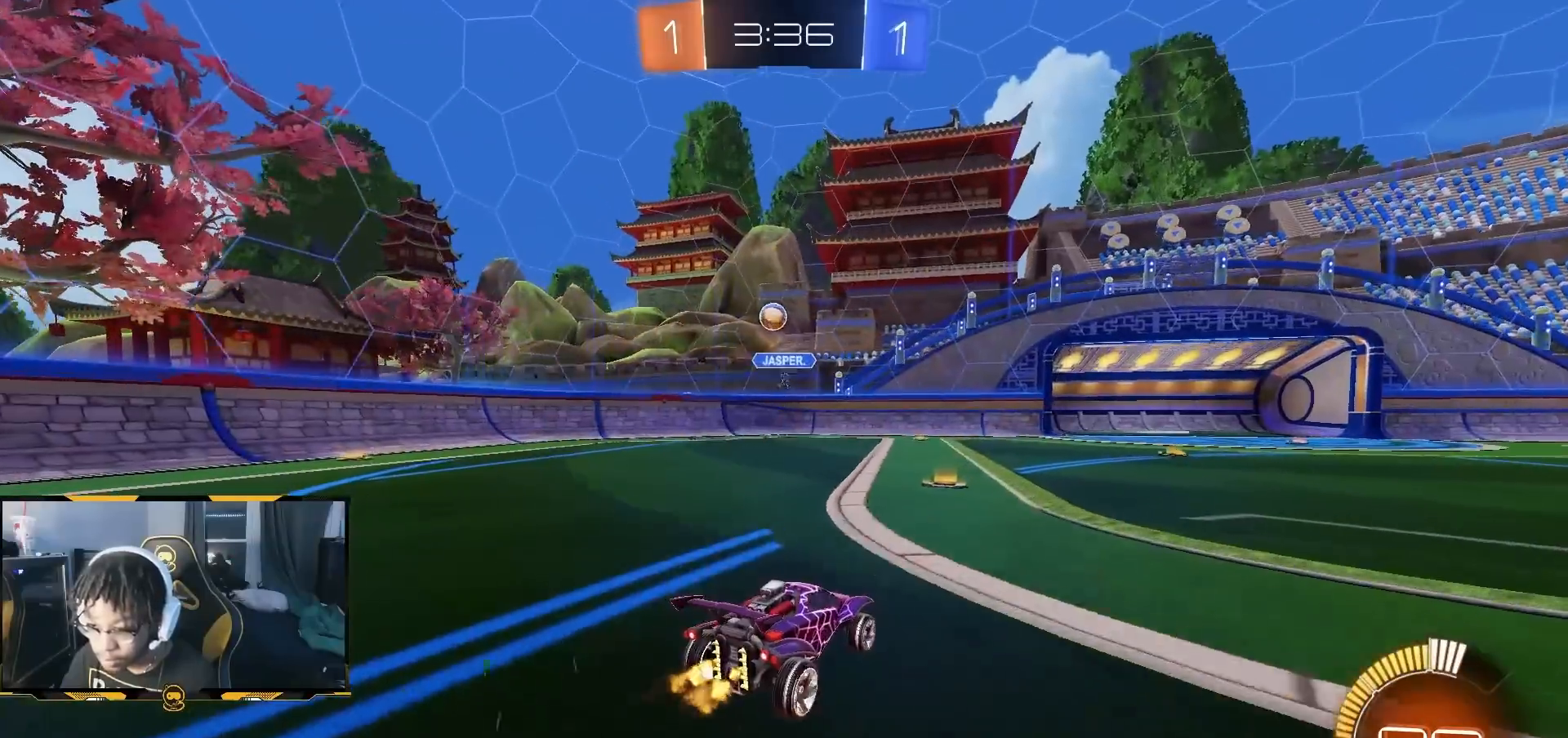
{"buttons": ["L2"], "left_stick": "center", "right_stick": "center", "button_events": [[283, "L2", "down"], [317, "R2", "up"]]}
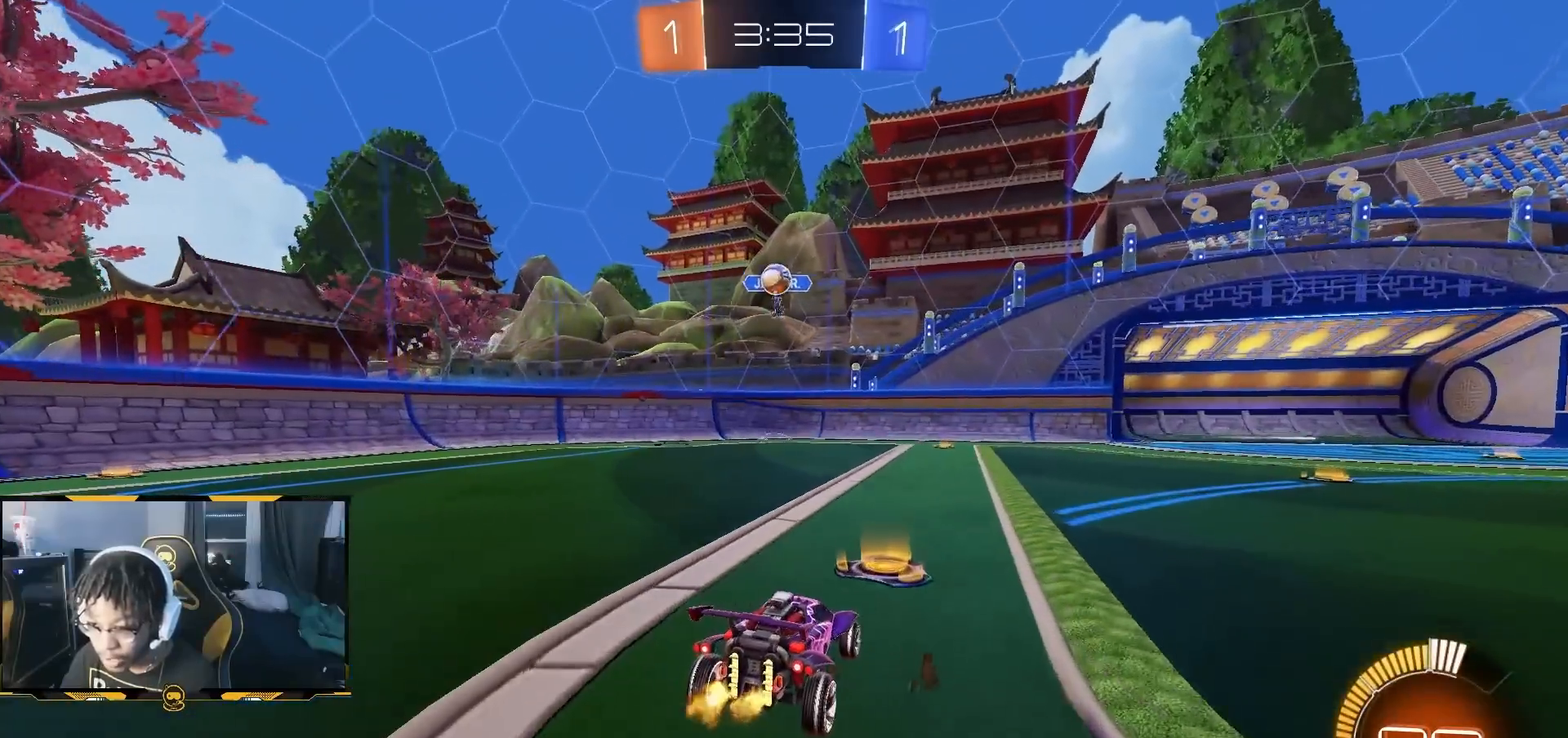
{"buttons": [], "left_stick": "center", "right_stick": "center", "button_events": [[100, "L2", "up"], [183, "L2", "down"], [450, "L2", "up"]]}
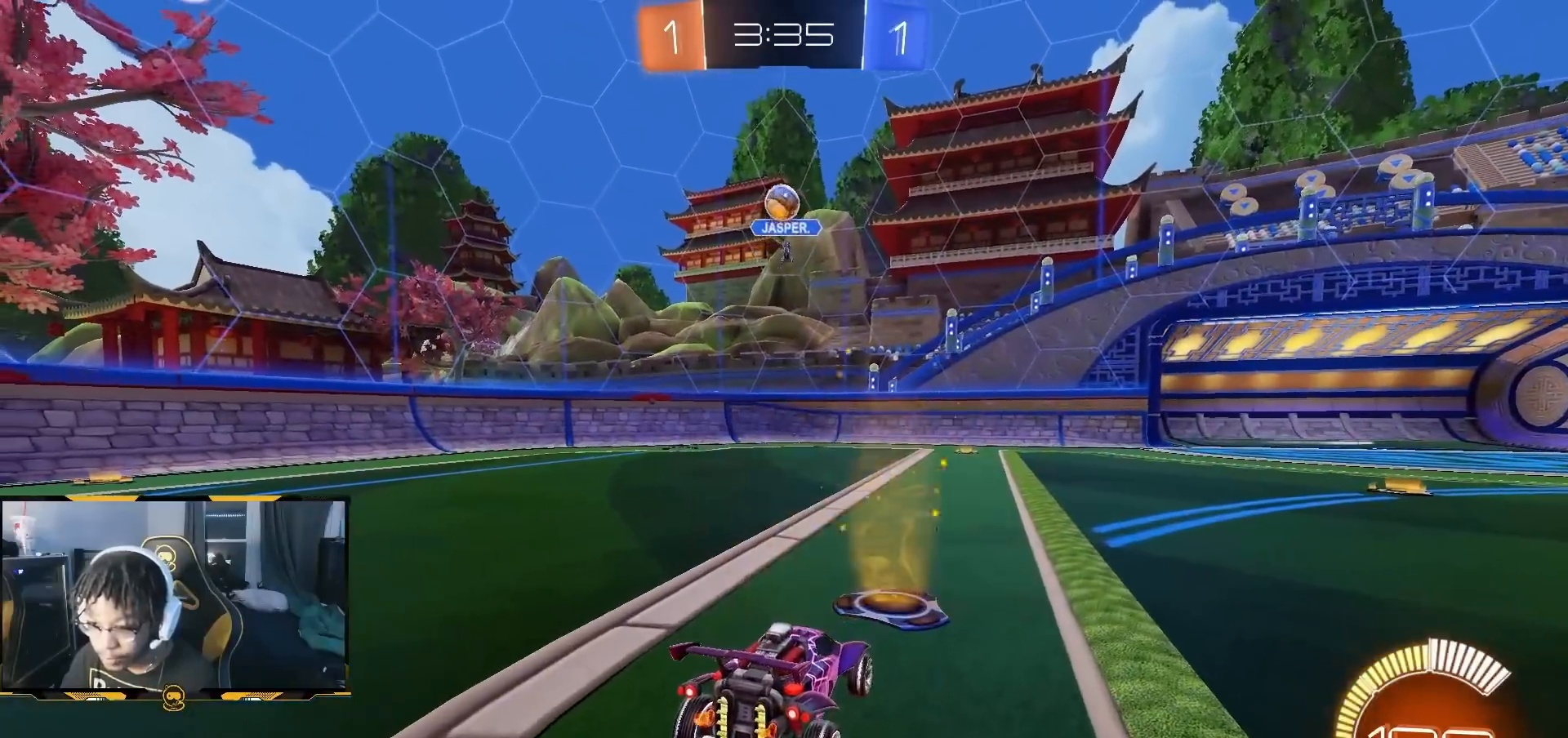
{"buttons": ["L2", "R3"], "left_stick": "center", "right_stick": "center", "button_events": [[33, "R2", "down"], [133, "R3", "down"], [183, "R2", "up"], [250, "L2", "down"]]}
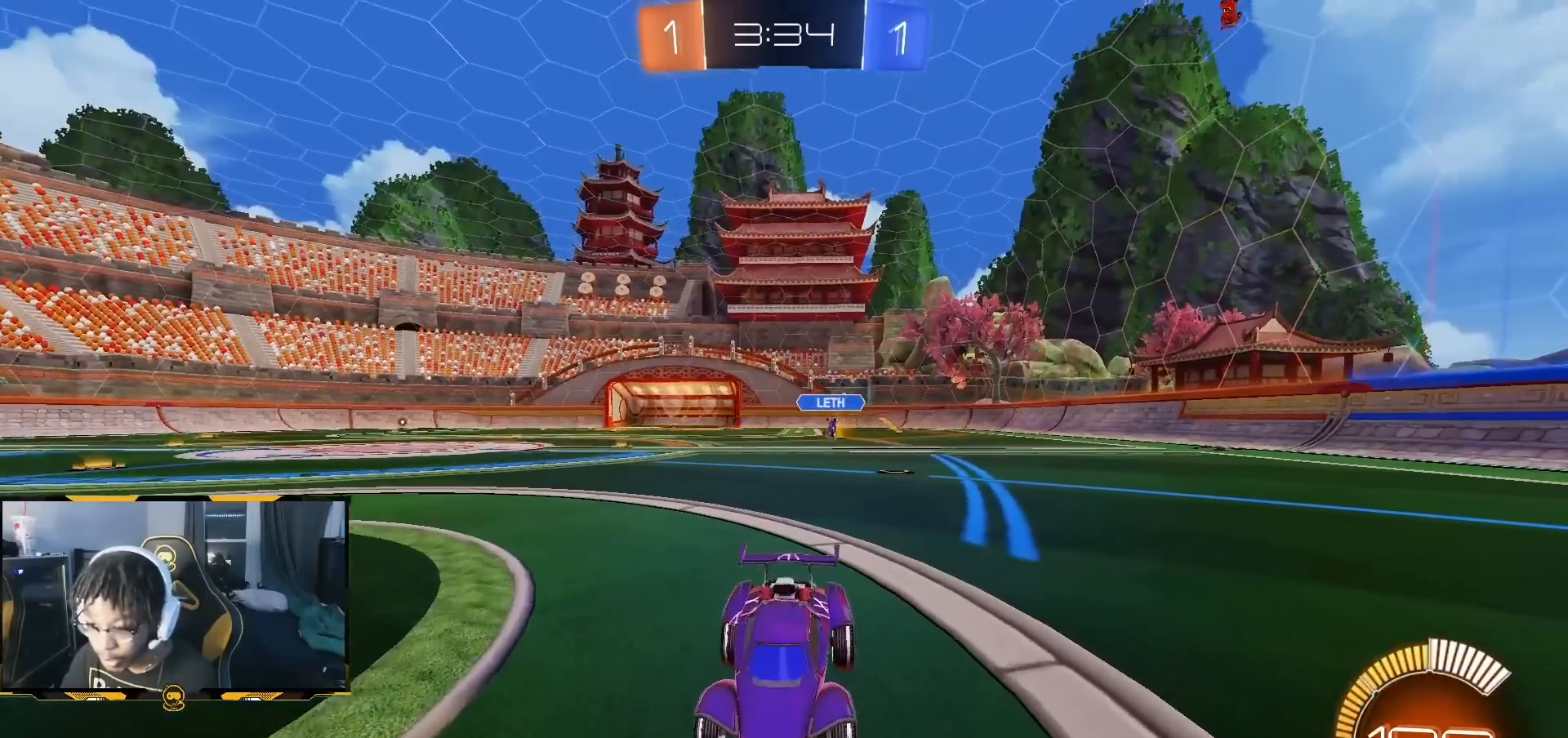
{"buttons": ["L2", "R3"], "left_stick": "center", "right_stick": "center", "button_events": []}
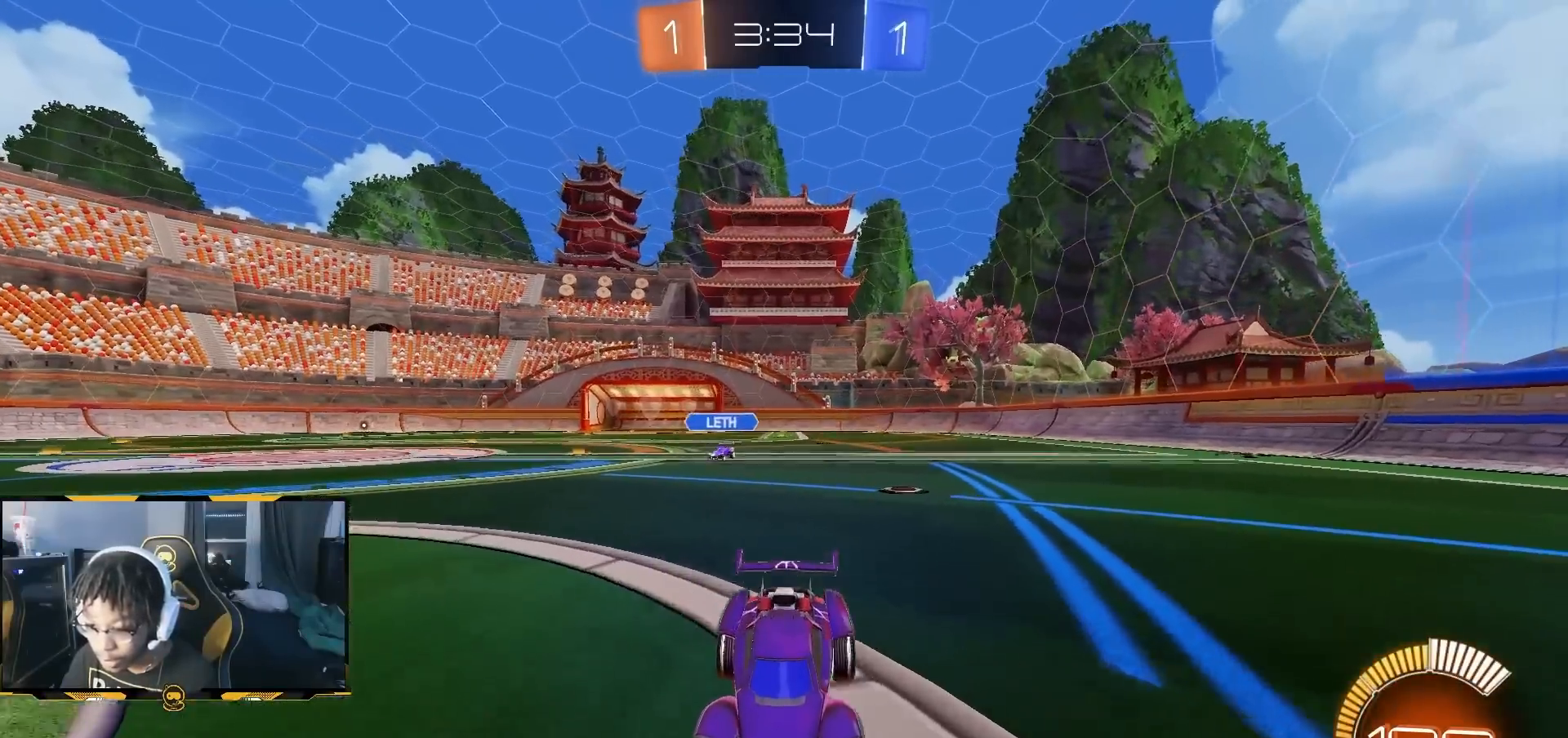
{"buttons": ["CROSS", "L2"], "left_stick": "down", "right_stick": "center", "button_events": [[67, "R3", "up"], [200, "CROSS", "down"]]}
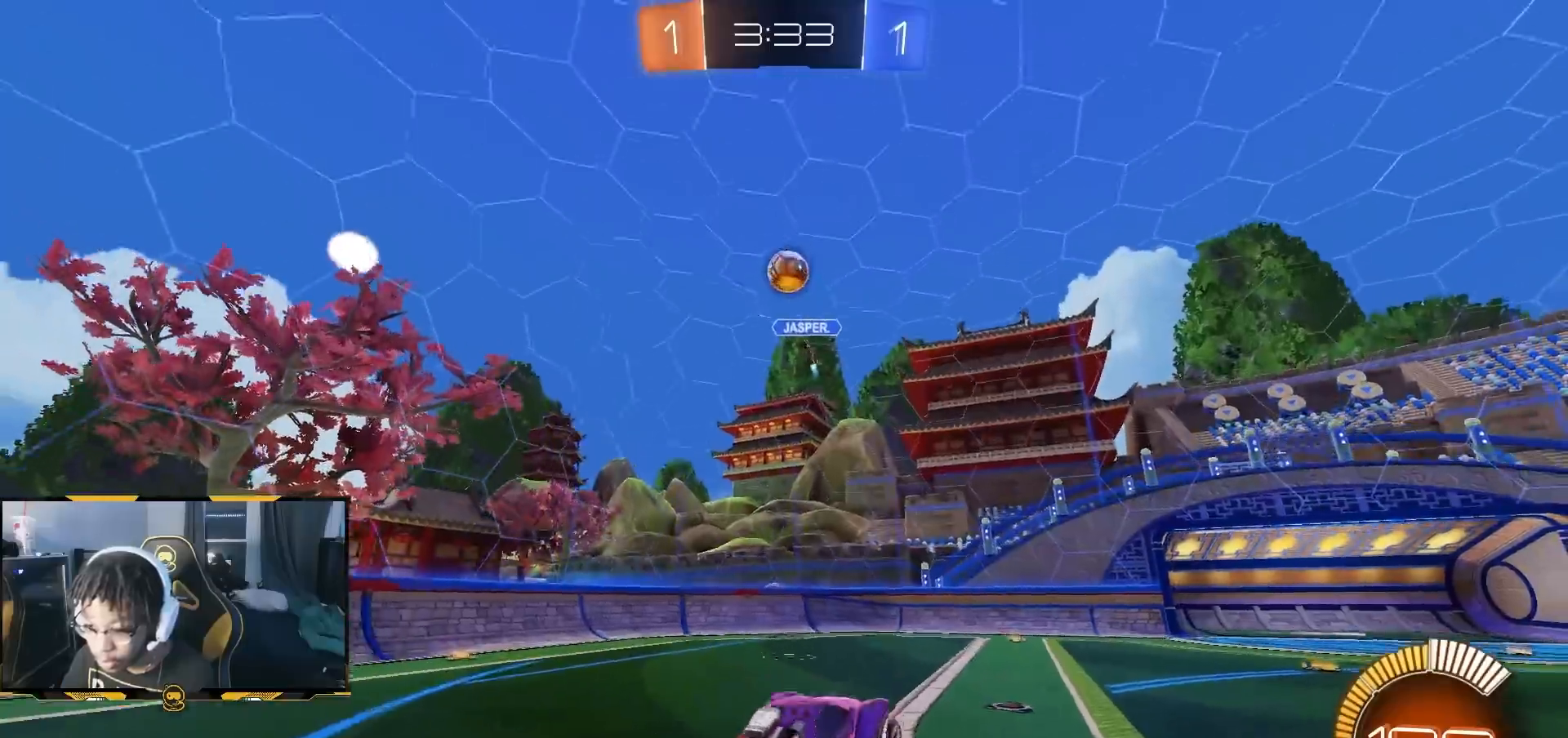
{"buttons": ["SQUARE", "R2"], "left_stick": "down-right", "right_stick": "center", "button_events": [[117, "L2", "up"], [133, "CROSS", "up"], [183, "CROSS", "down"], [450, "CROSS", "up"], [450, "SQUARE", "down"], [483, "R2", "down"]]}
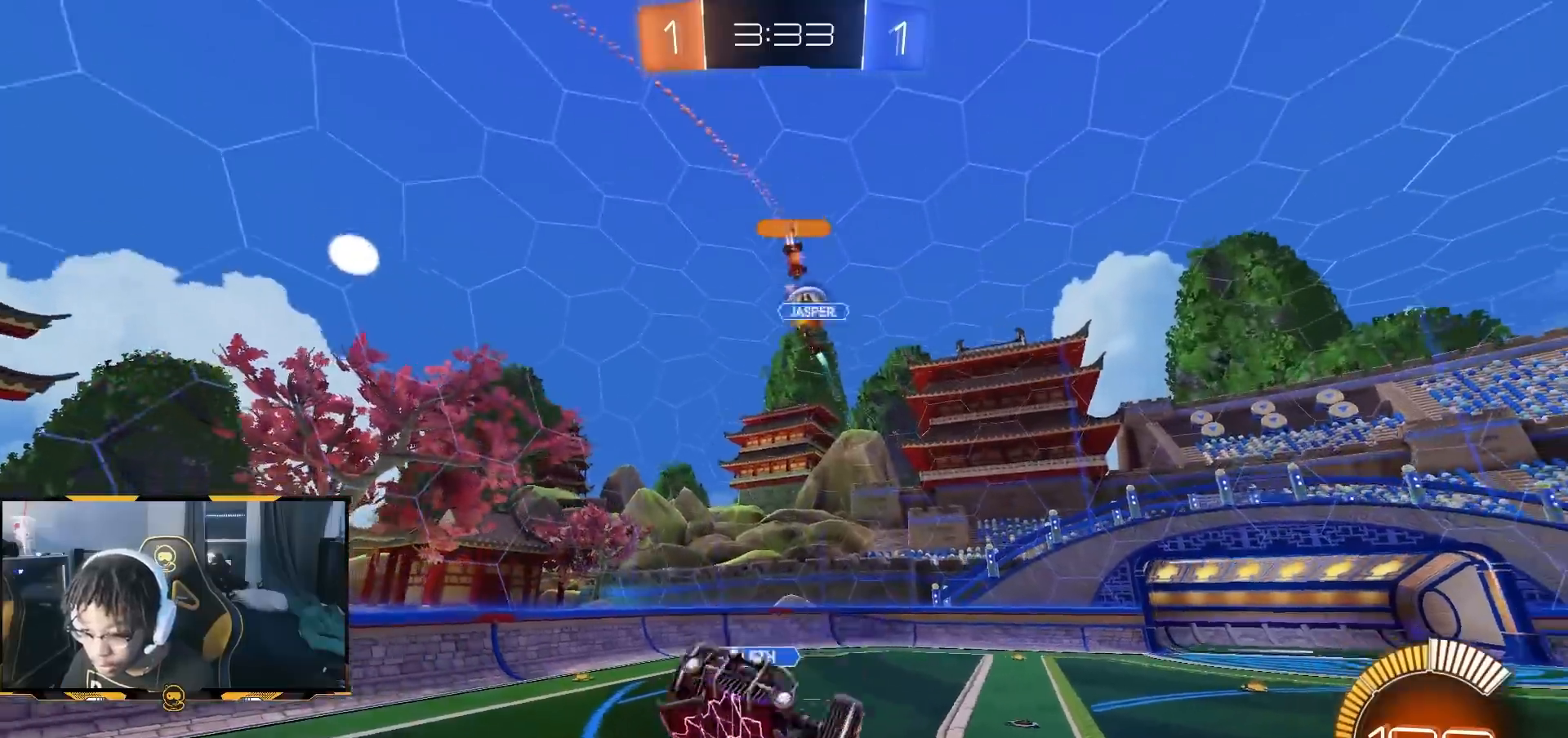
{"buttons": ["SQUARE", "R2"], "left_stick": "right", "right_stick": "center", "button_events": []}
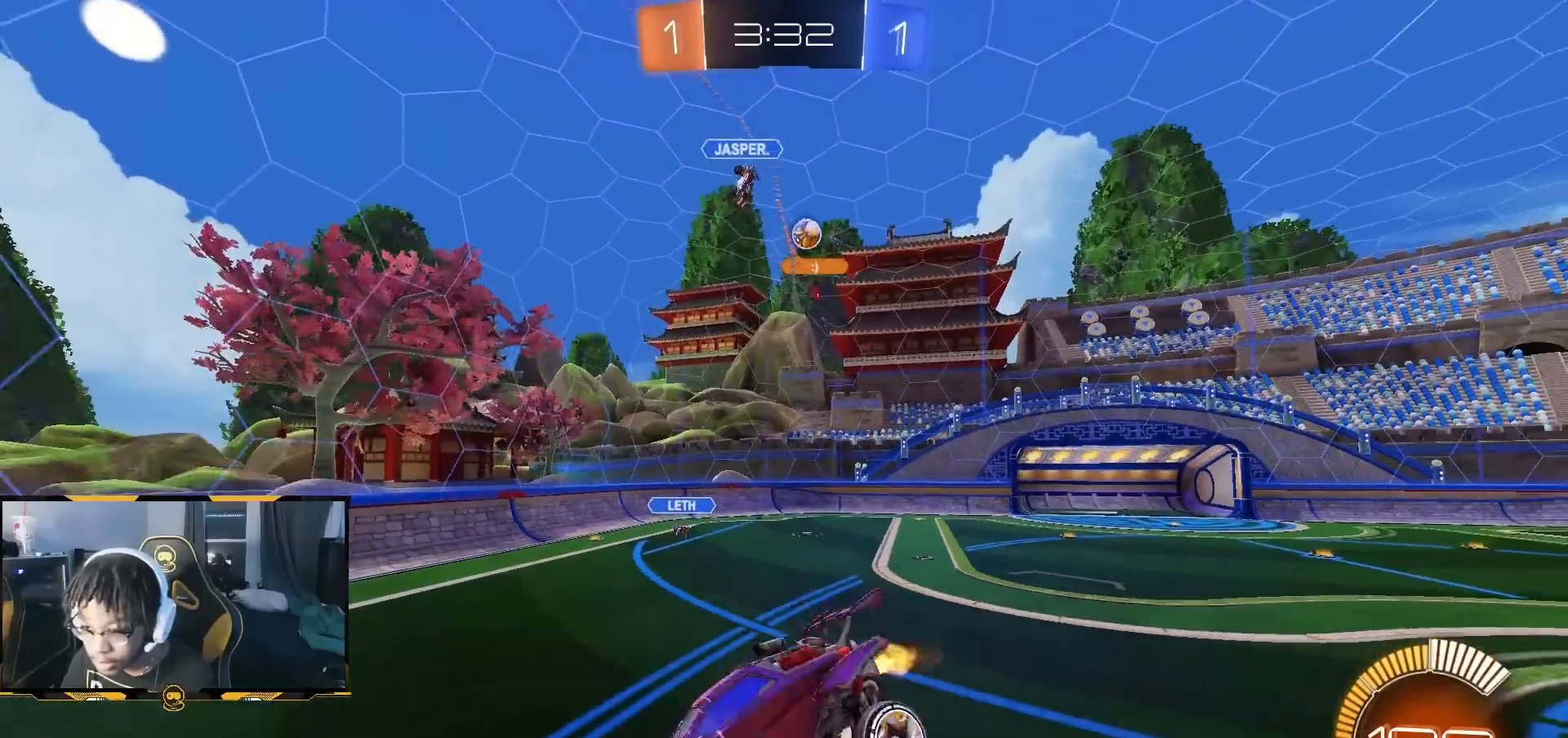
{"buttons": ["R2"], "left_stick": "center", "right_stick": "center", "button_events": [[50, "SQUARE", "up"], [183, "L1", "down"], [317, "L1", "up"]]}
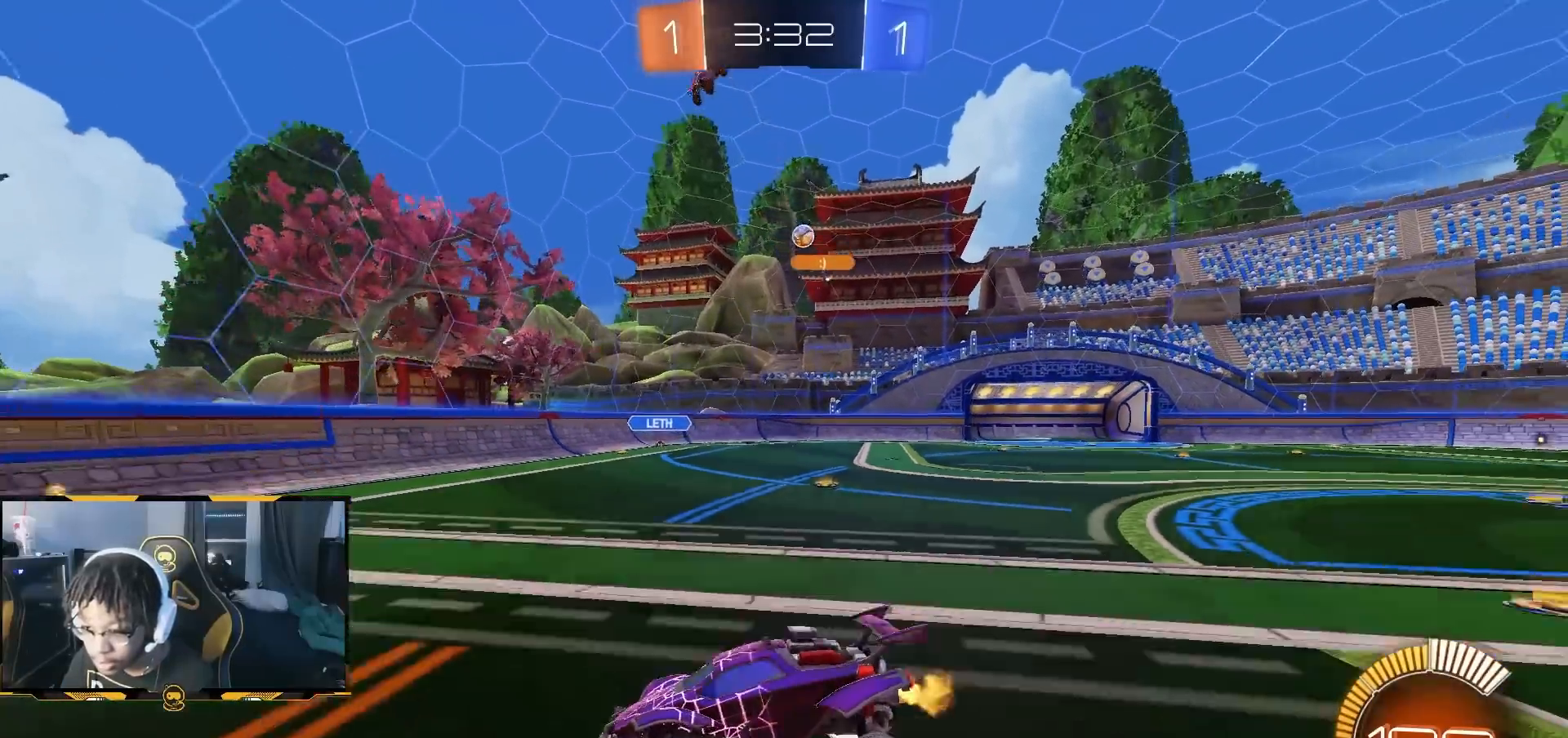
{"buttons": ["R2"], "left_stick": "right", "right_stick": "center", "button_events": []}
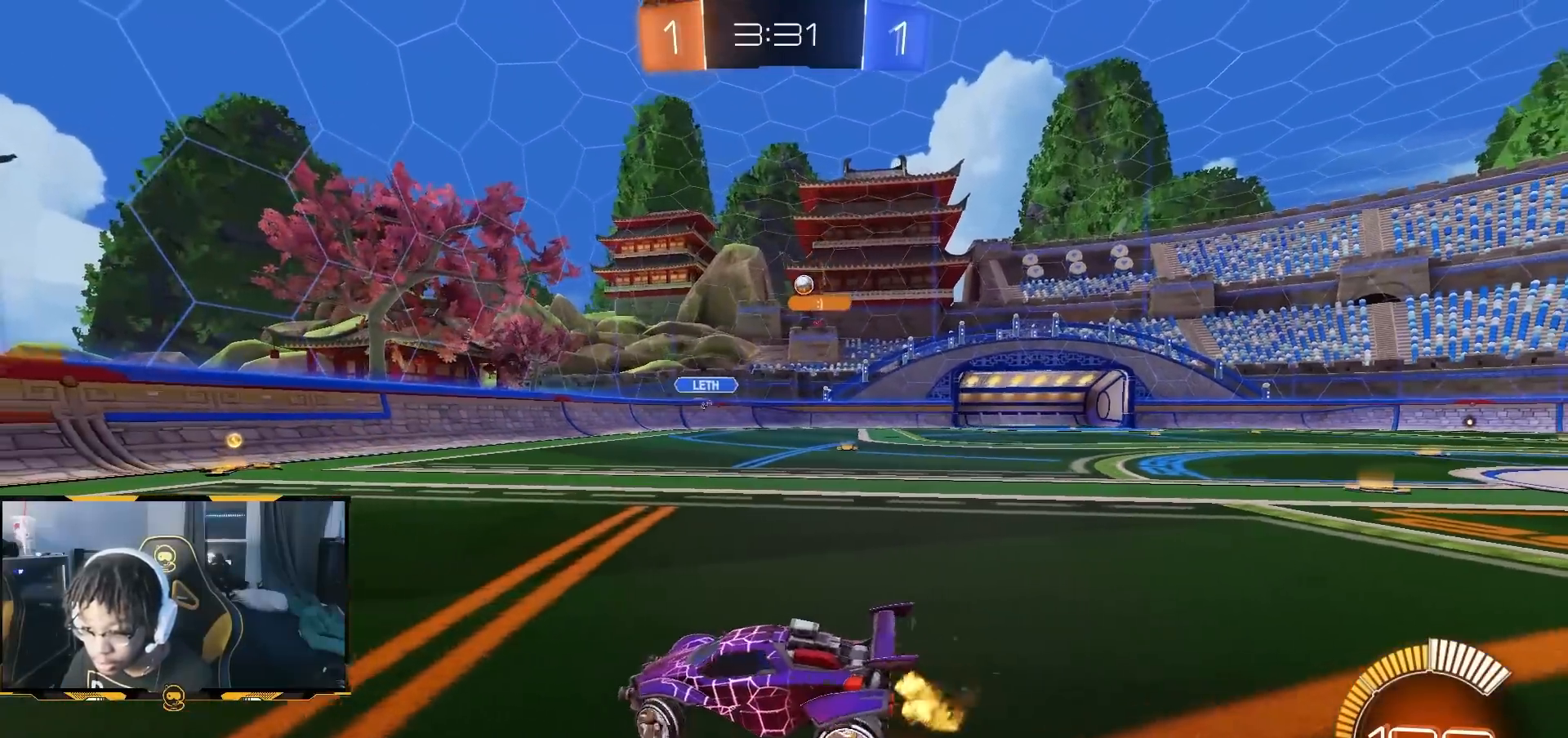
{"buttons": ["R2"], "left_stick": "right", "right_stick": "center", "button_events": []}
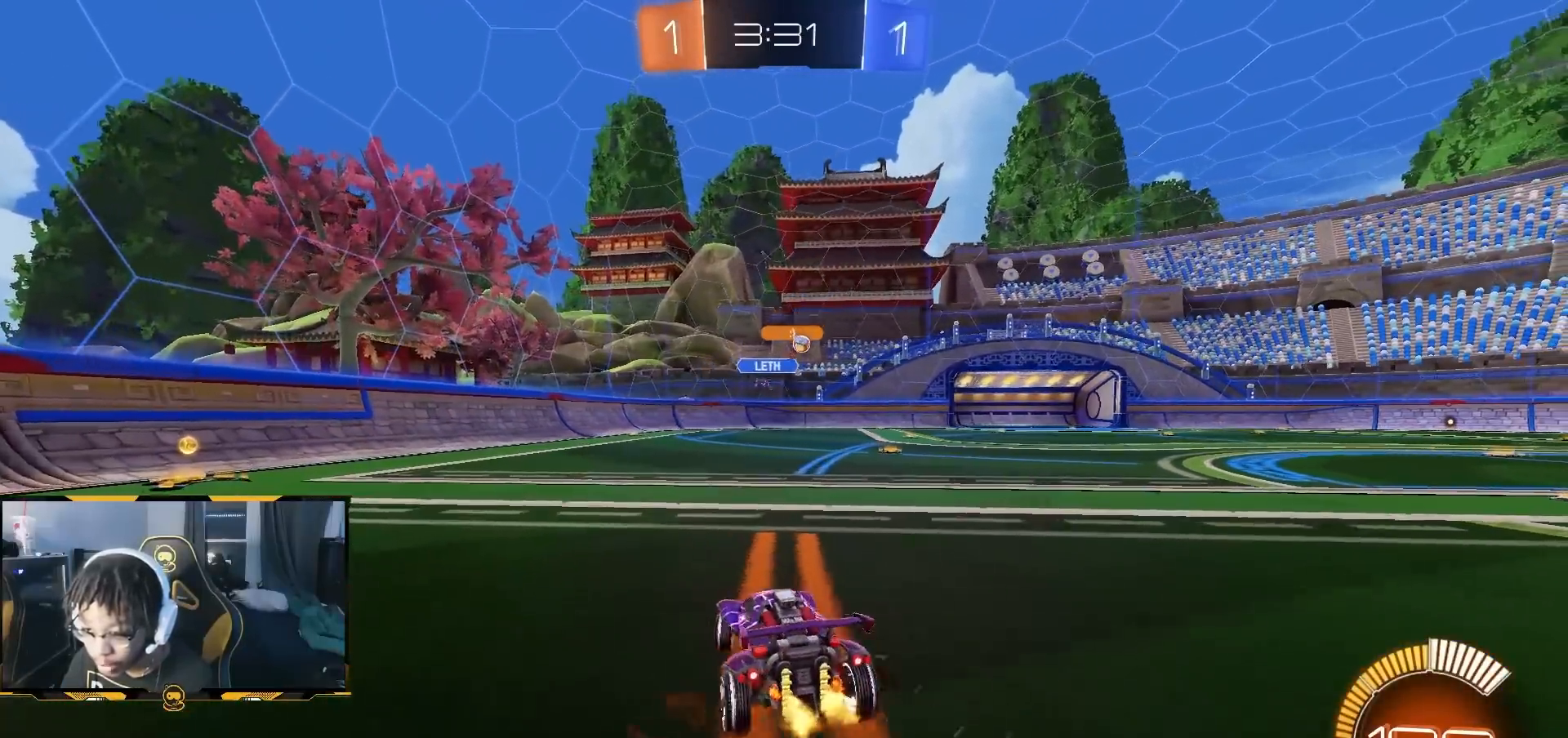
{"buttons": ["R1", "R2"], "left_stick": "right", "right_stick": "center", "button_events": [[400, "R1", "down"]]}
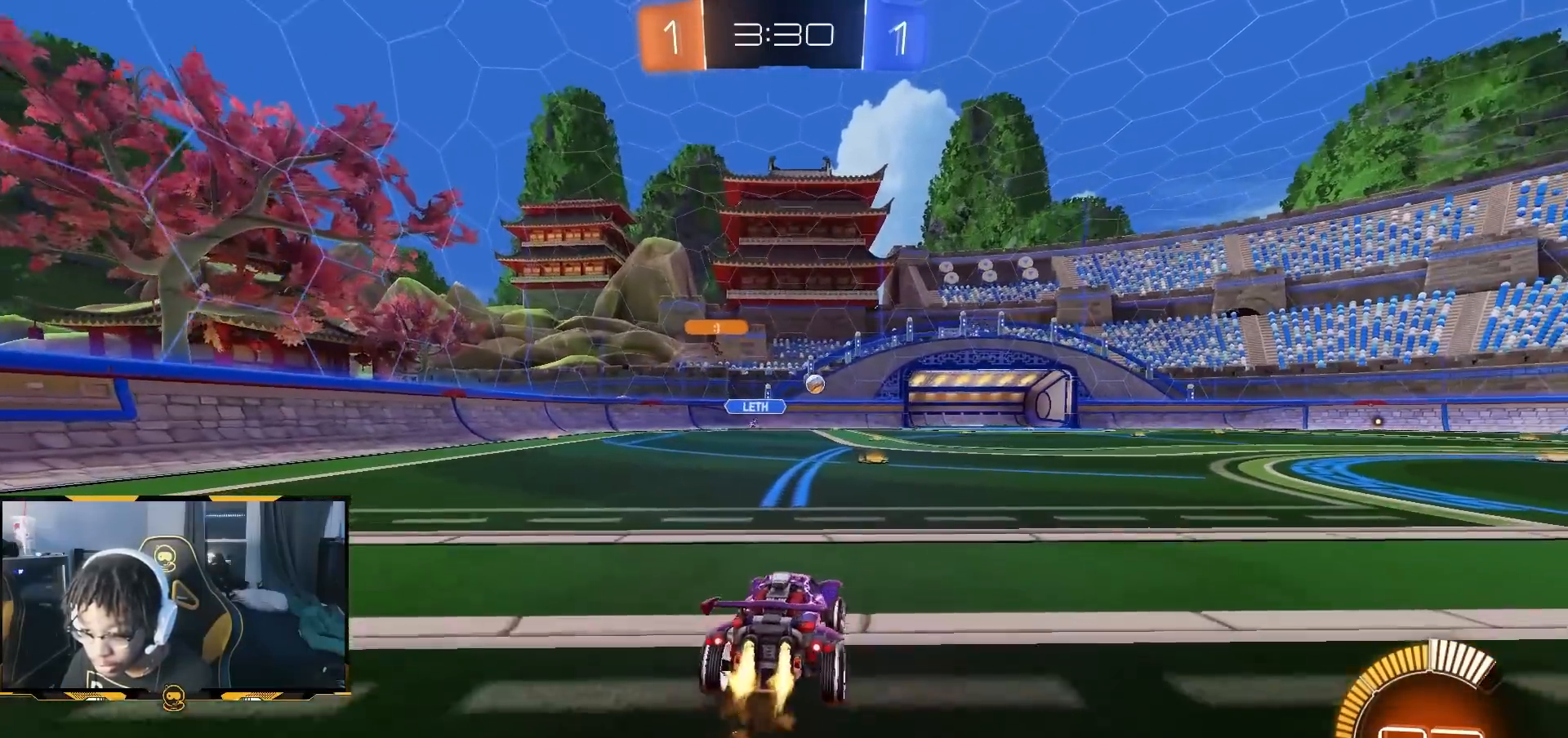
{"buttons": ["CROSS", "R1", "R2"], "left_stick": "up", "right_stick": "center", "button_events": [[333, "CROSS", "down"], [400, "CROSS", "up"], [450, "CROSS", "down"]]}
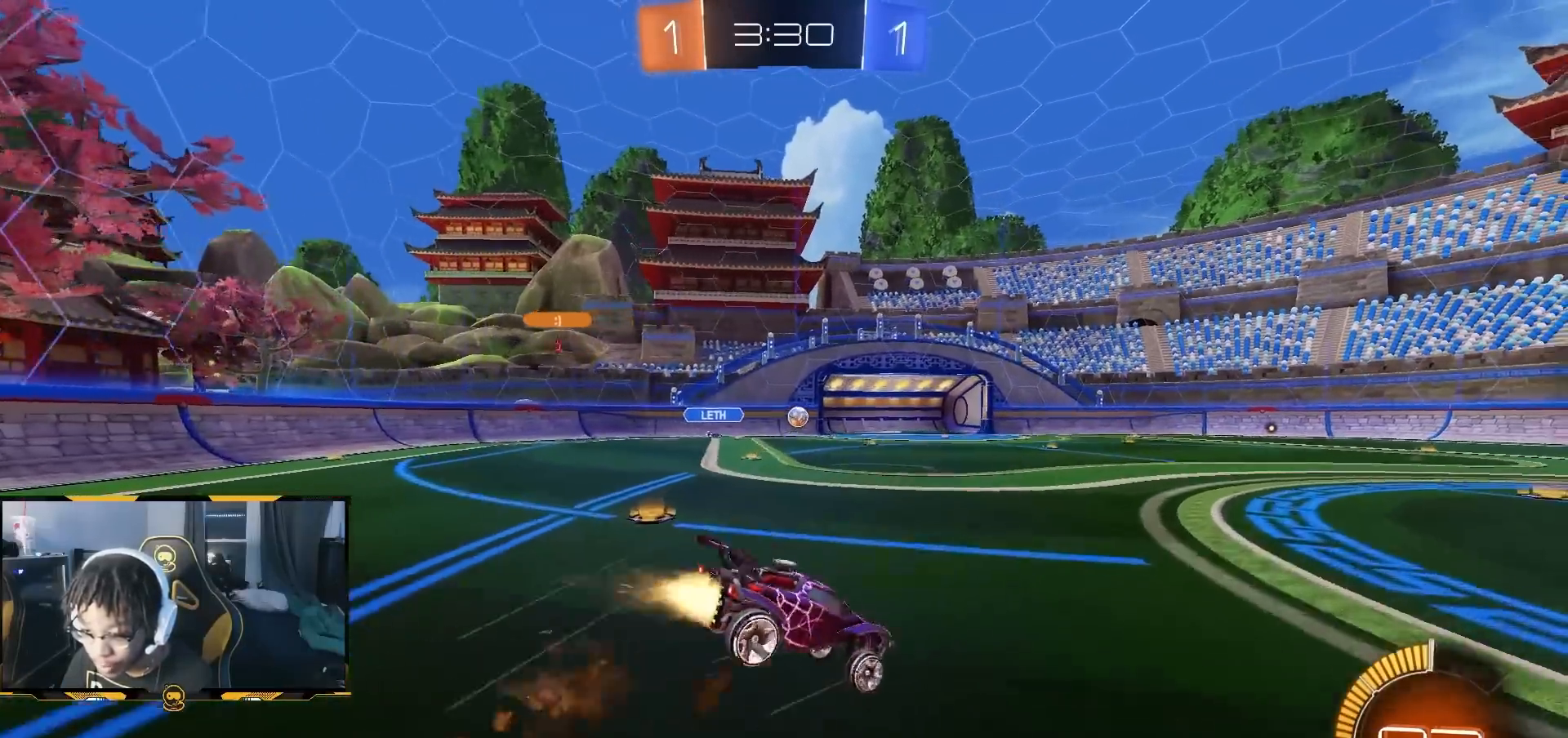
{"buttons": ["R2"], "left_stick": "center", "right_stick": "center", "button_events": [[67, "CROSS", "up"], [183, "R1", "up"]]}
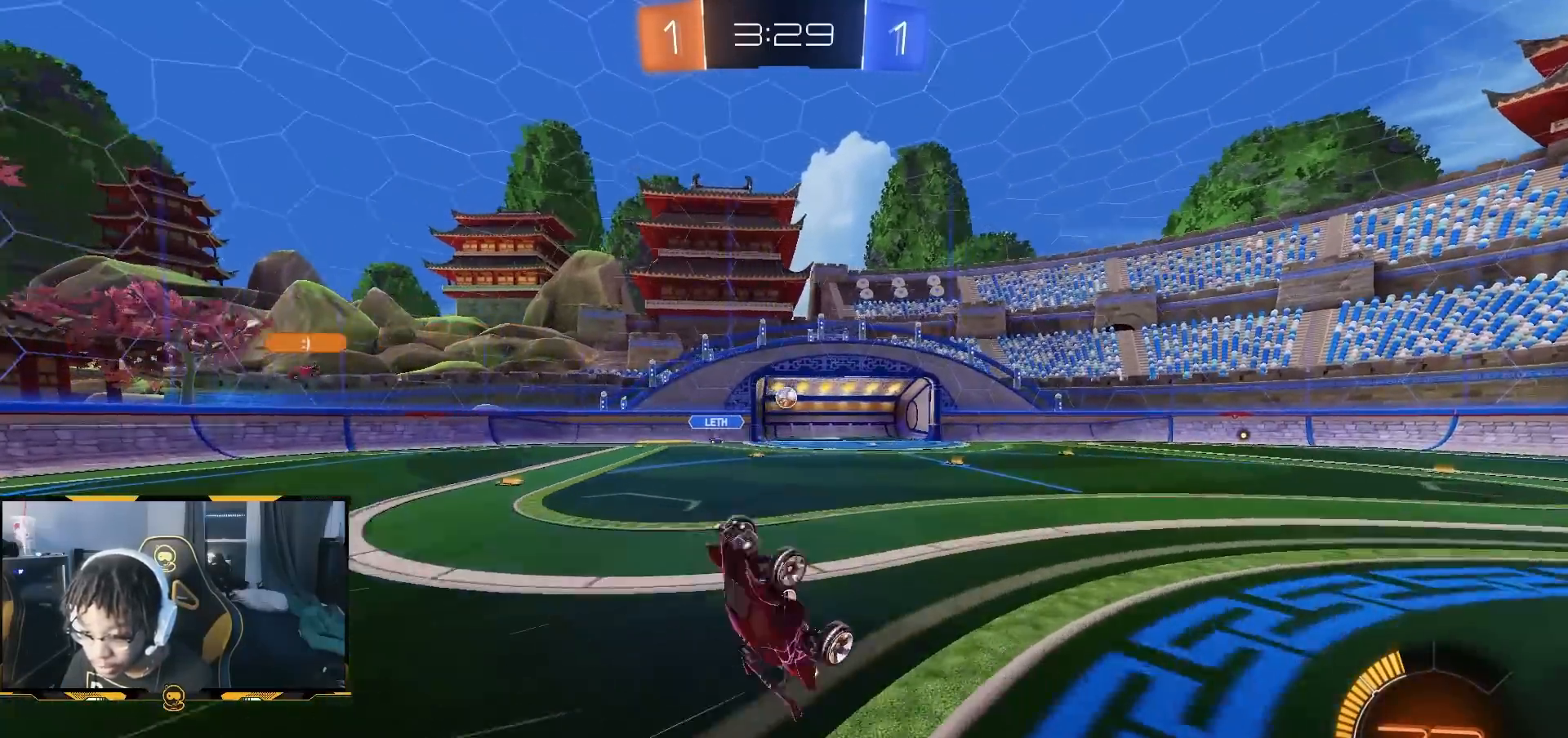
{"buttons": ["R2"], "left_stick": "center", "right_stick": "center", "button_events": []}
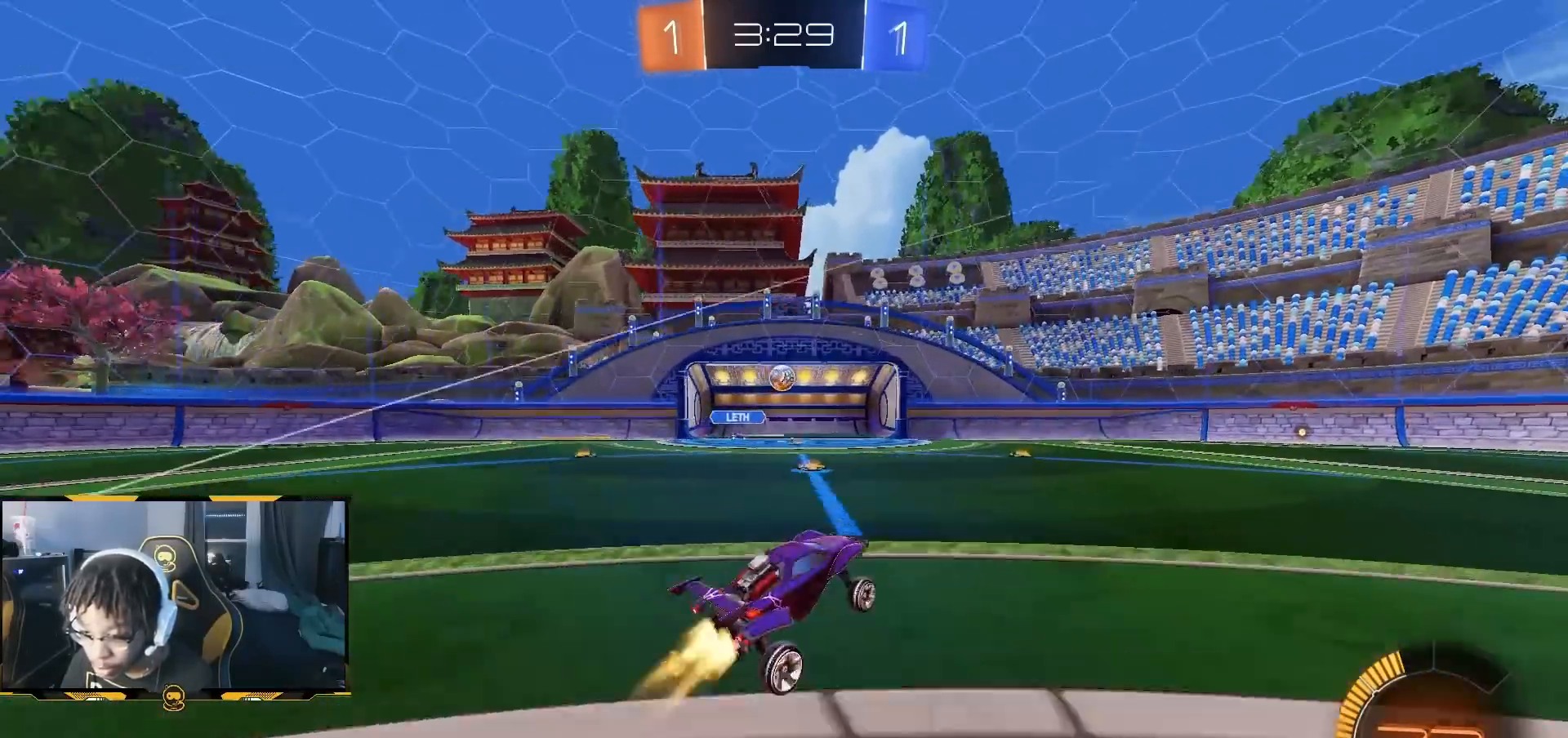
{"buttons": ["R2"], "left_stick": "center", "right_stick": "center", "button_events": [[17, "R1", "down"], [183, "R1", "up"]]}